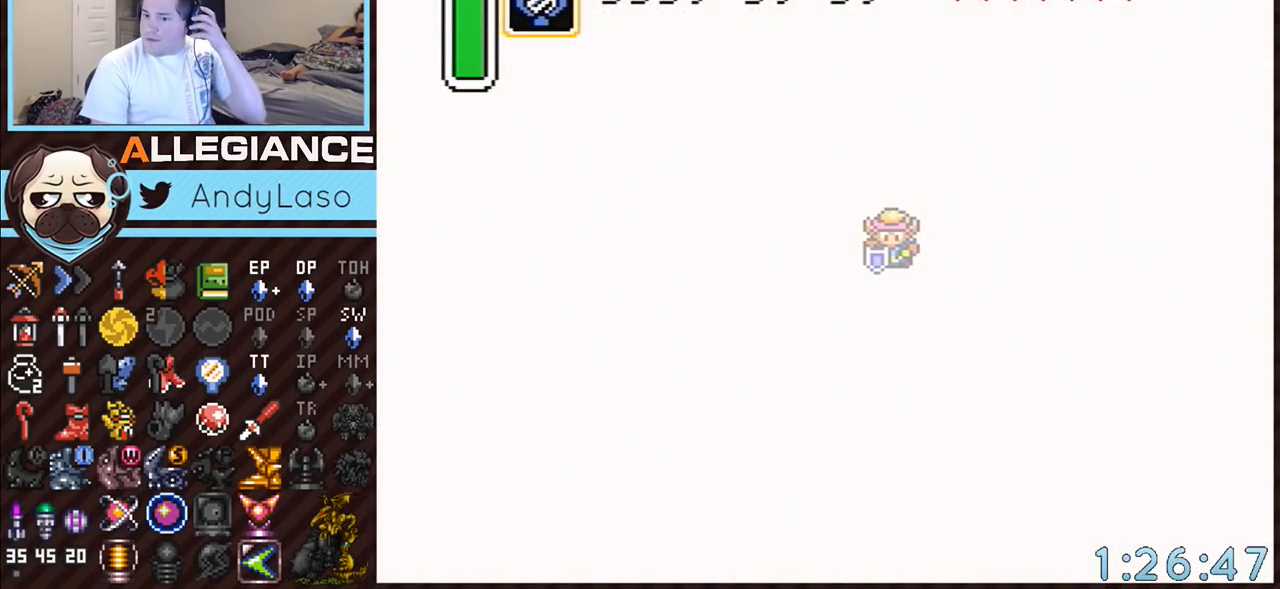
Gameplay with a controller (Nintendo layout); each line is a JSON object with the inputs held at the frame after it. "events" lists button and stick changes between this image and that frame as [ms after this image, input, new state], when the widget could be followed in between. Not read: L3 R3.
{"buttons": [], "events": []}
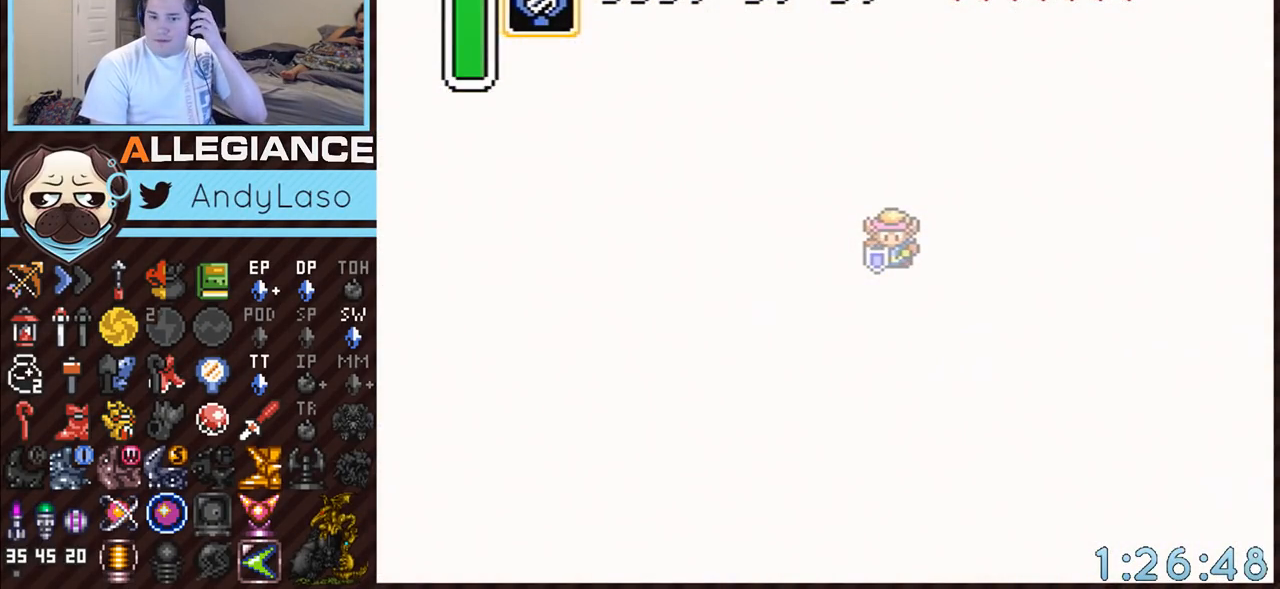
{"buttons": [], "events": []}
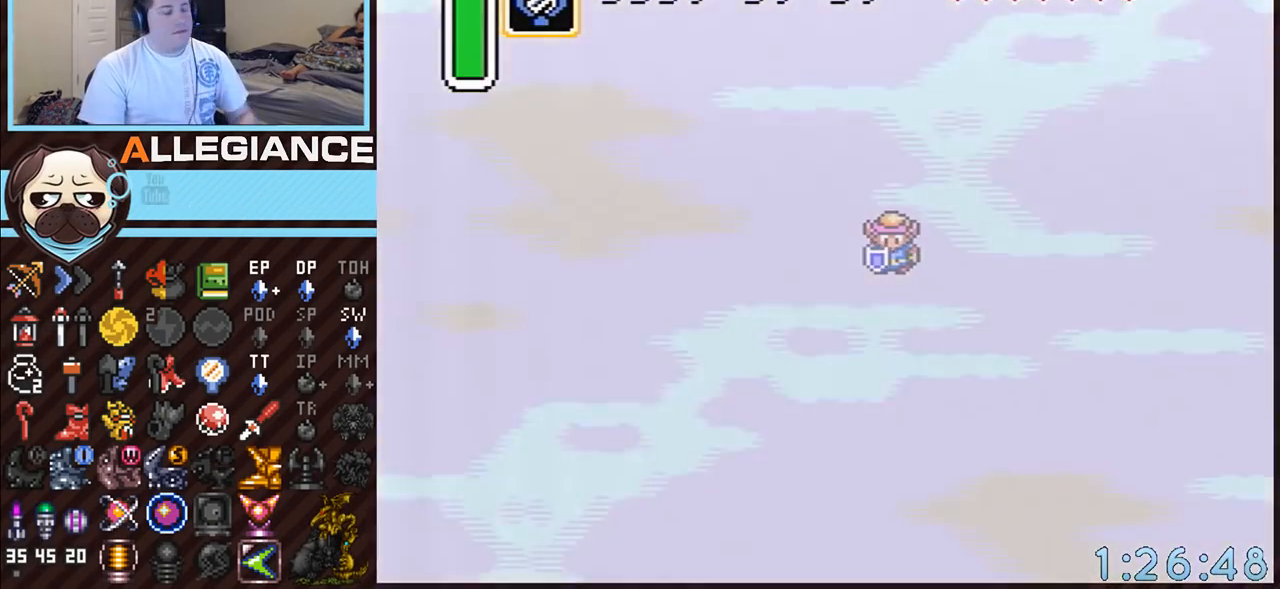
{"buttons": [], "events": []}
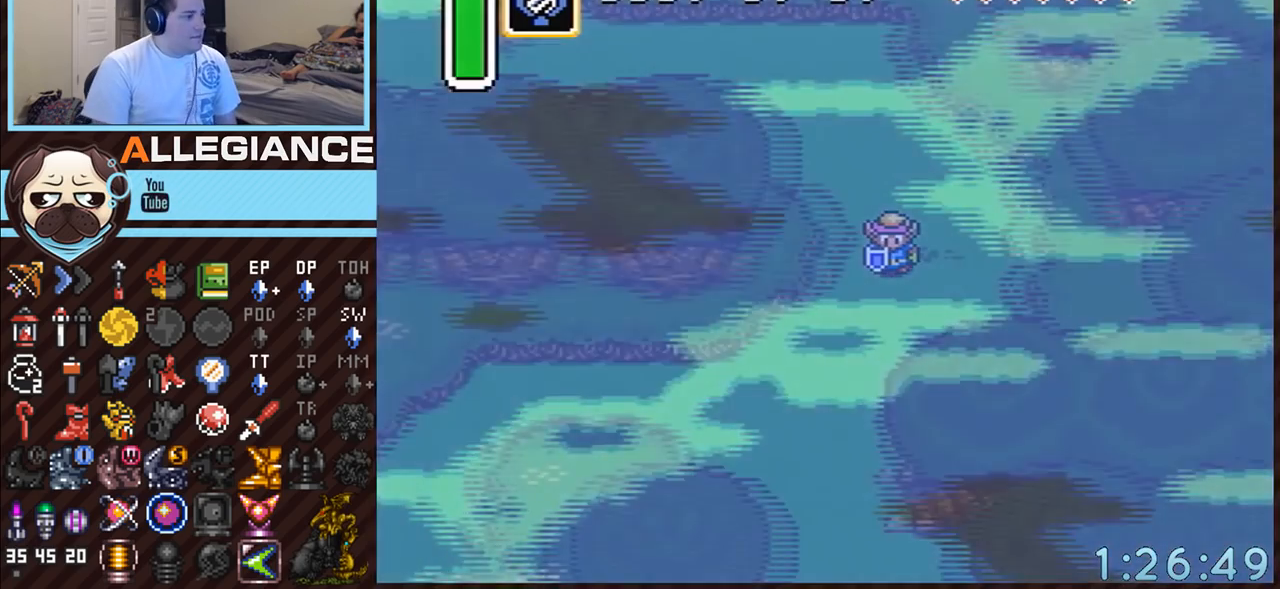
{"buttons": [], "events": []}
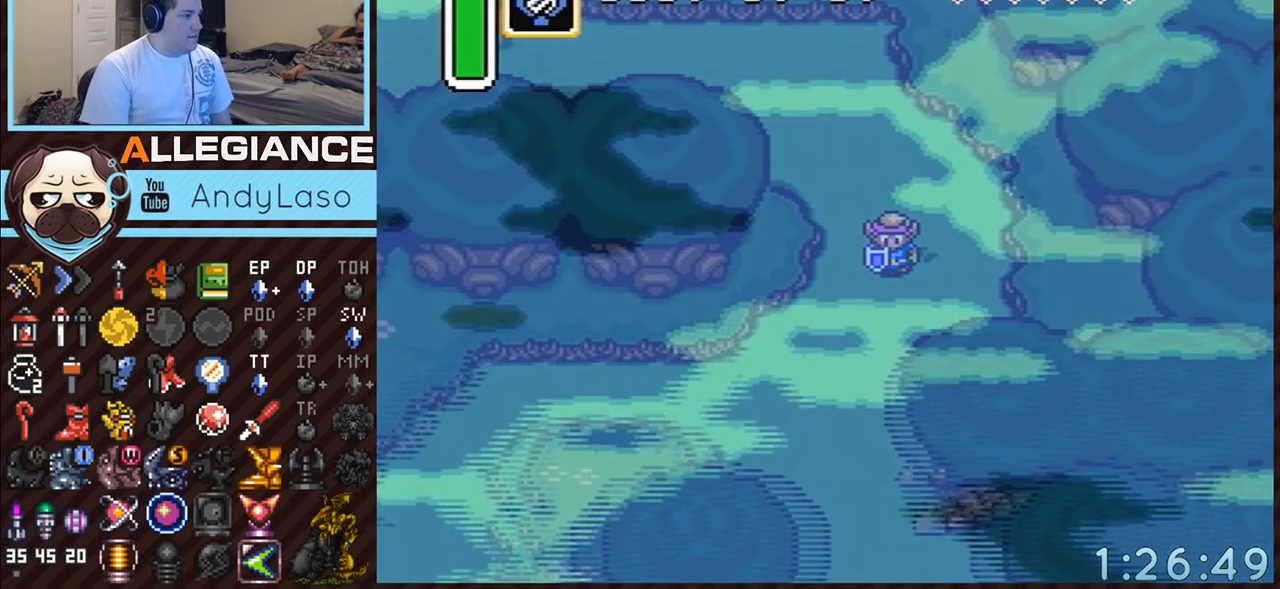
{"buttons": [], "events": []}
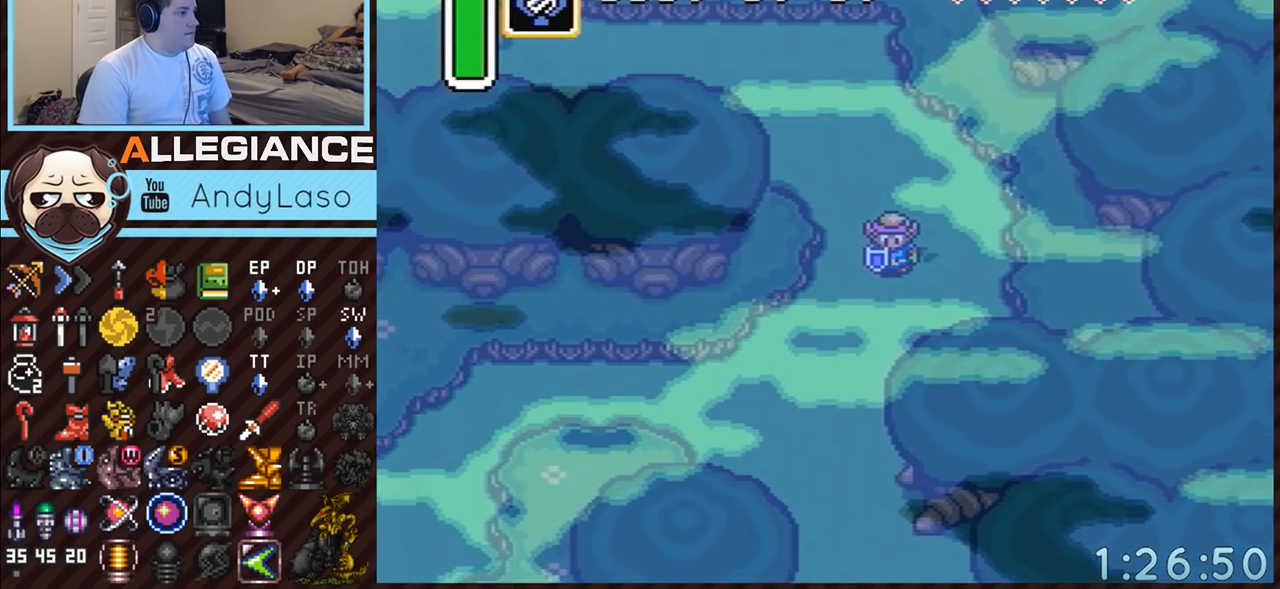
{"buttons": ["START"], "events": [[100, "DPAD_DOWN", "down"], [217, "START", "down"], [350, "DPAD_DOWN", "up"]]}
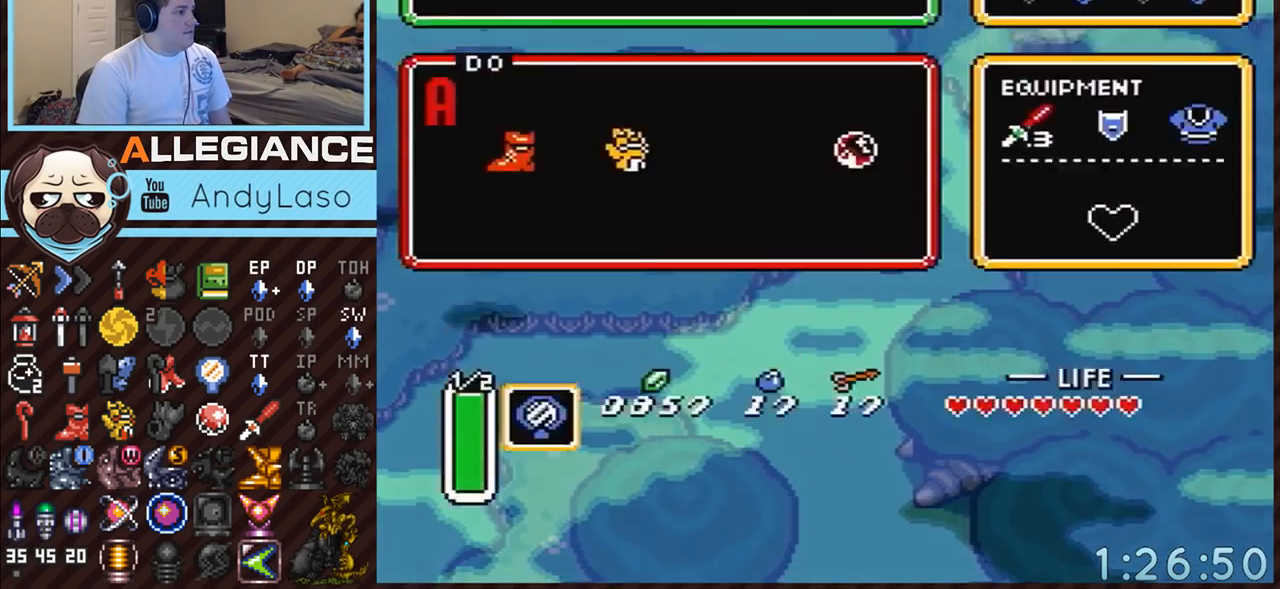
{"buttons": ["DPAD_LEFT"], "events": [[67, "START", "up"], [350, "DPAD_UP", "down"], [400, "DPAD_UP", "up"], [483, "DPAD_LEFT", "down"]]}
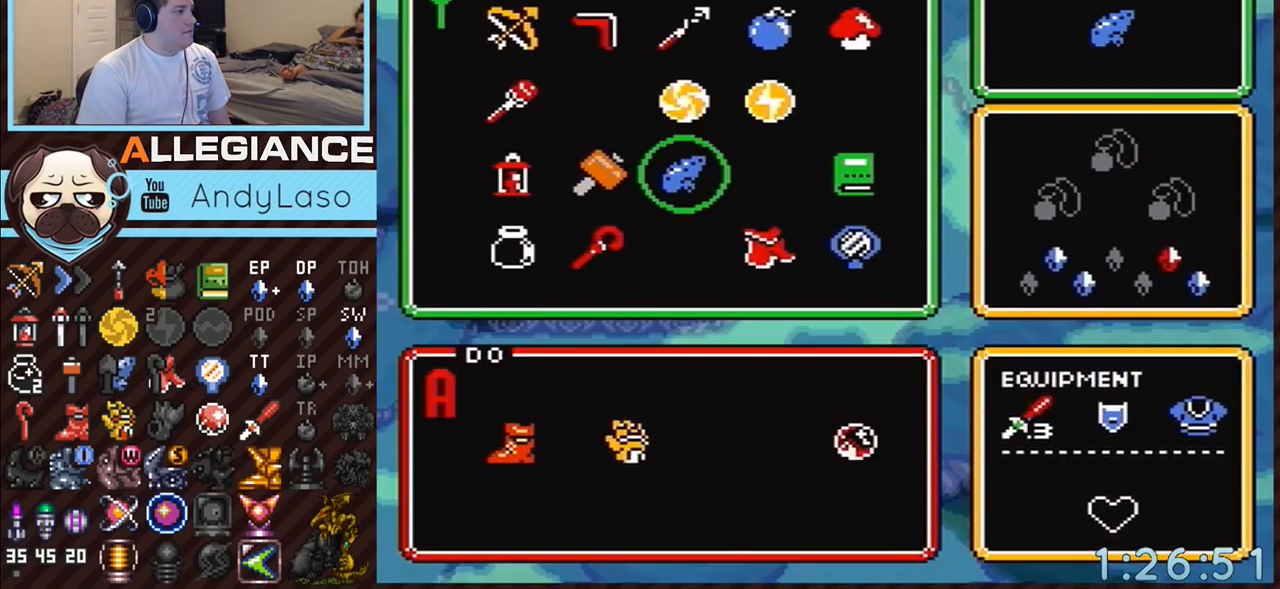
{"buttons": ["DPAD_DOWN"], "events": [[33, "START", "down"], [67, "DPAD_LEFT", "up"], [183, "START", "up"], [250, "DPAD_DOWN", "down"]]}
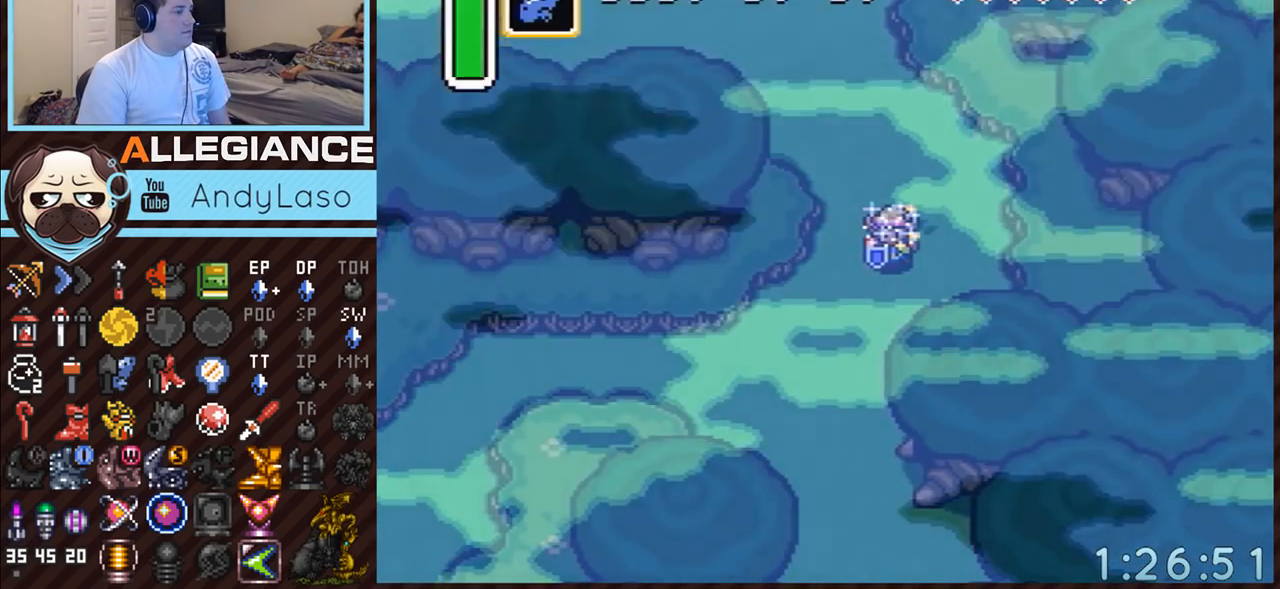
{"buttons": ["A"], "events": [[133, "Y", "down"], [233, "Y", "up"], [317, "A", "down"], [417, "DPAD_DOWN", "up"]]}
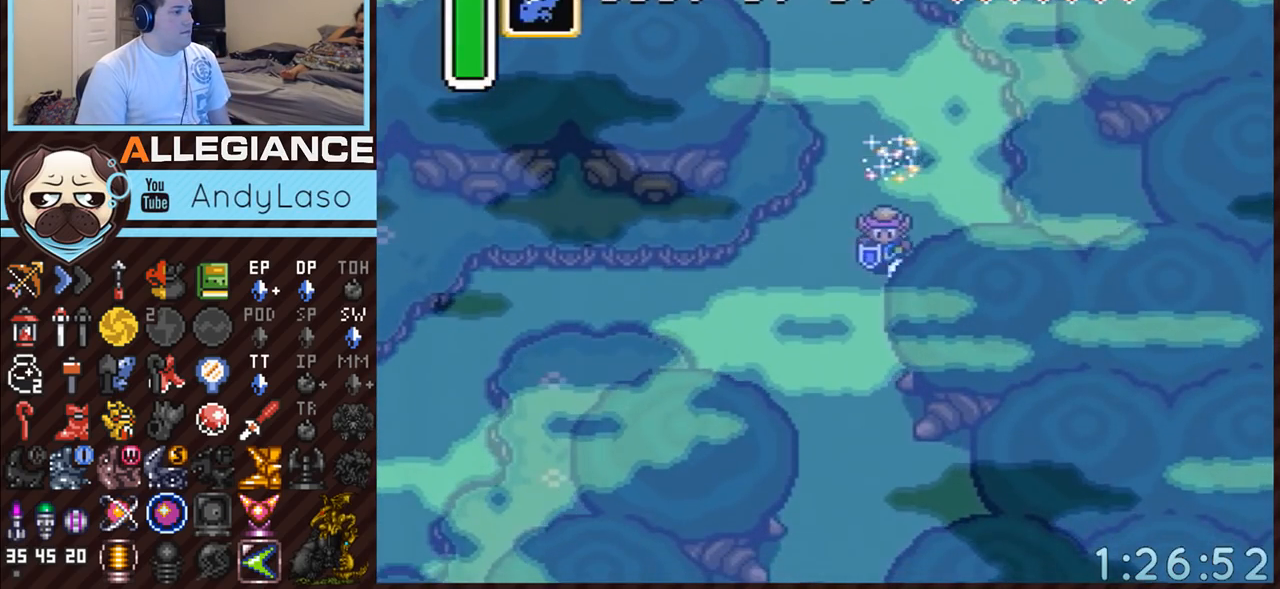
{"buttons": ["A"], "events": []}
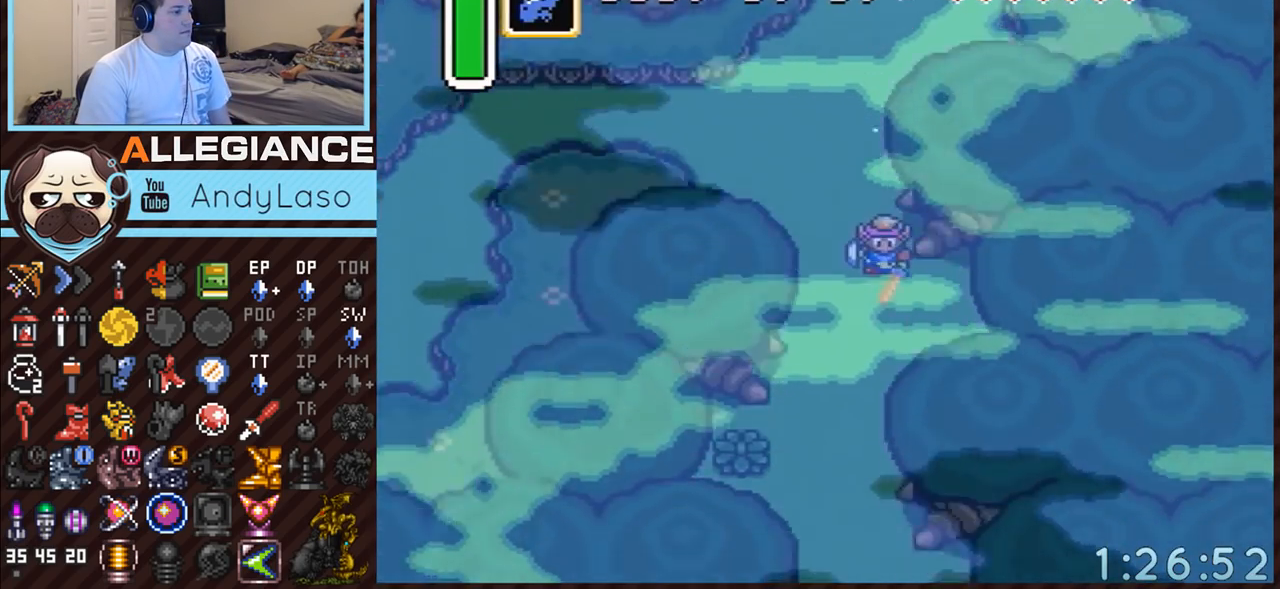
{"buttons": ["DPAD_UP"], "events": [[133, "A", "up"], [433, "DPAD_UP", "down"]]}
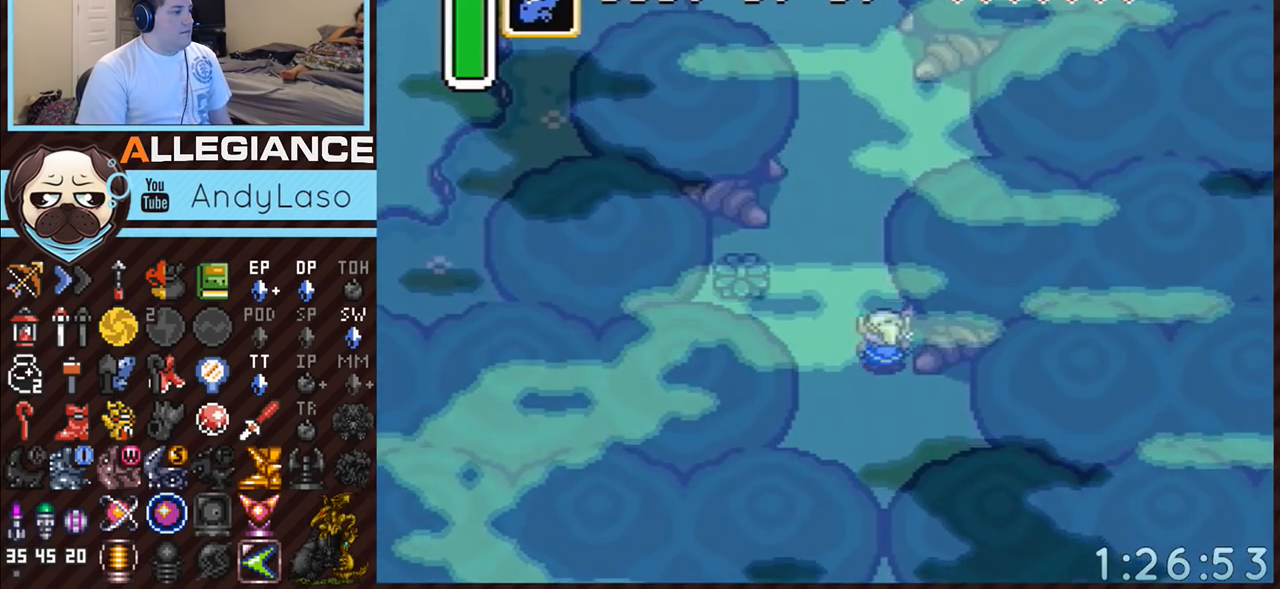
{"buttons": [], "events": [[33, "DPAD_UP", "up"]]}
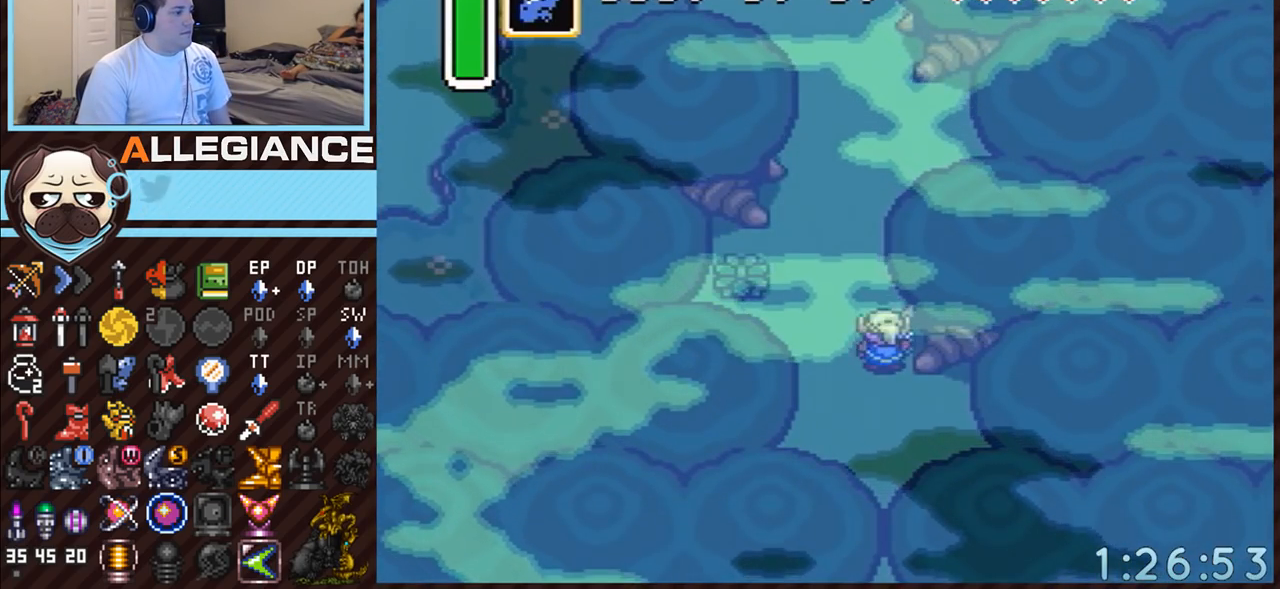
{"buttons": [], "events": []}
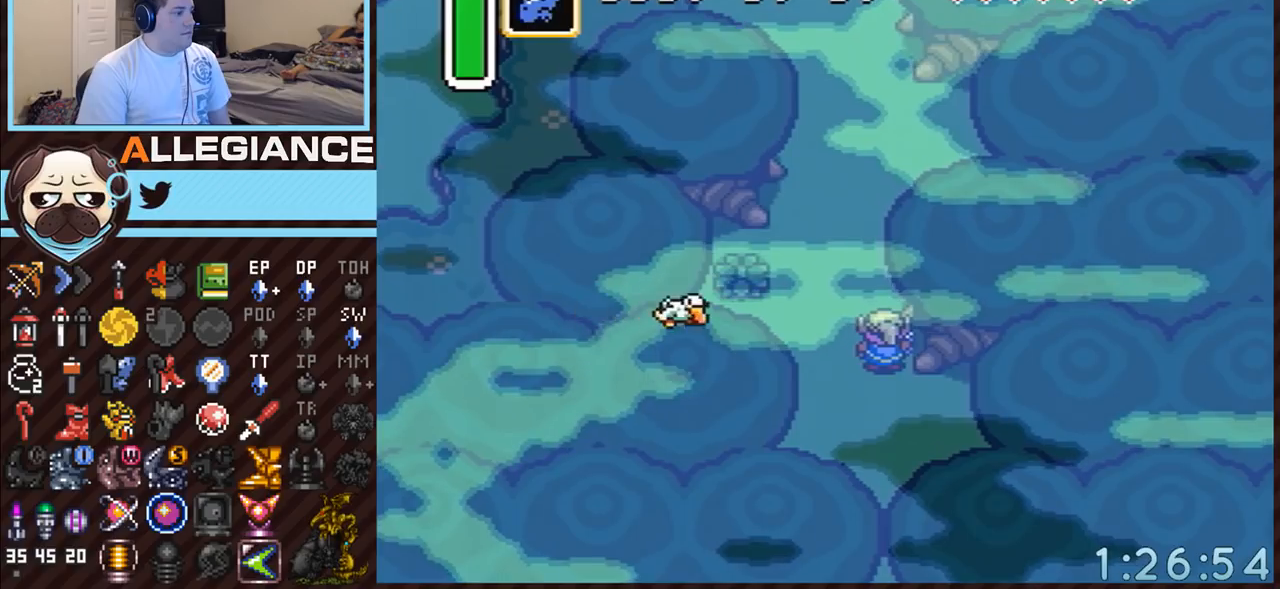
{"buttons": [], "events": []}
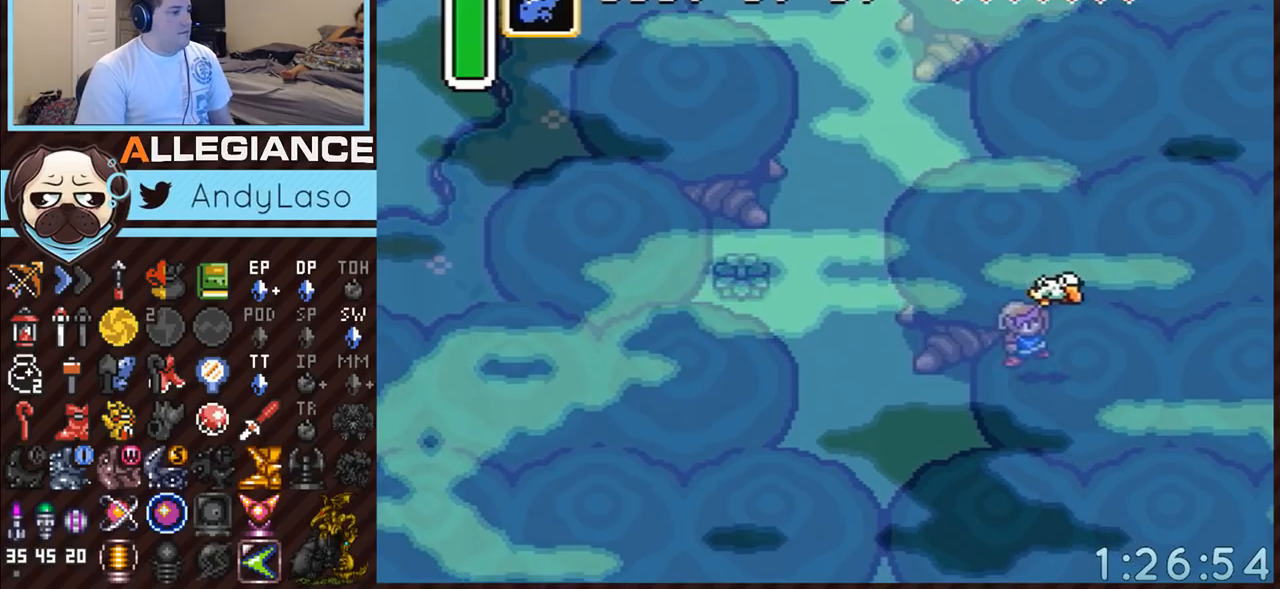
{"buttons": [], "events": []}
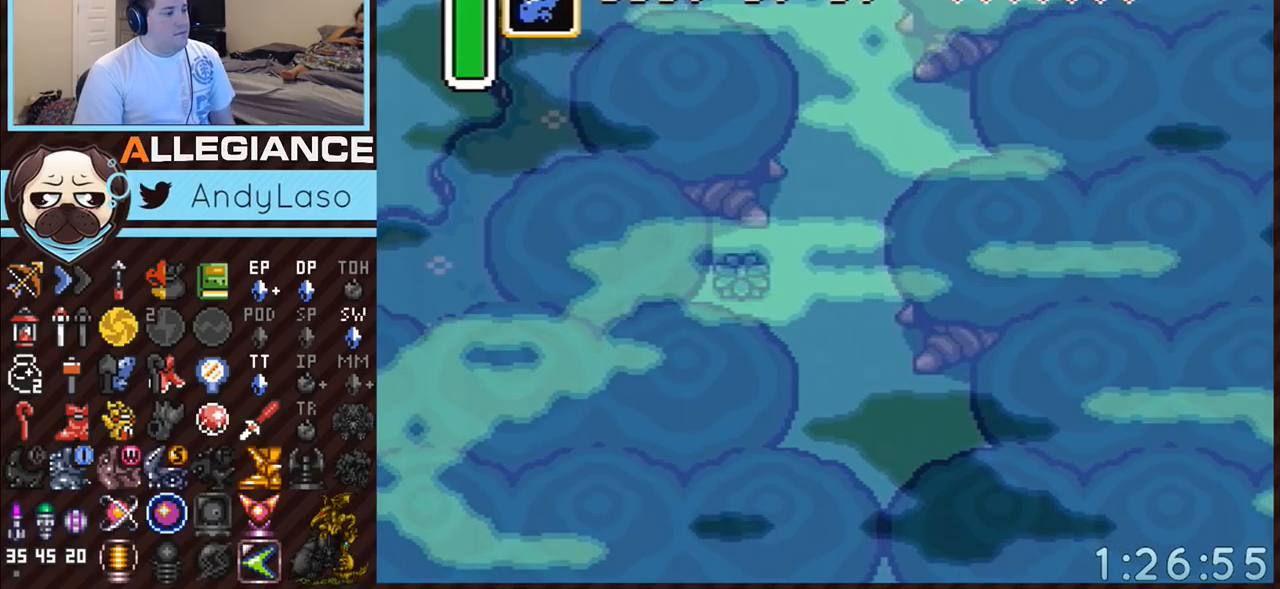
{"buttons": [], "events": []}
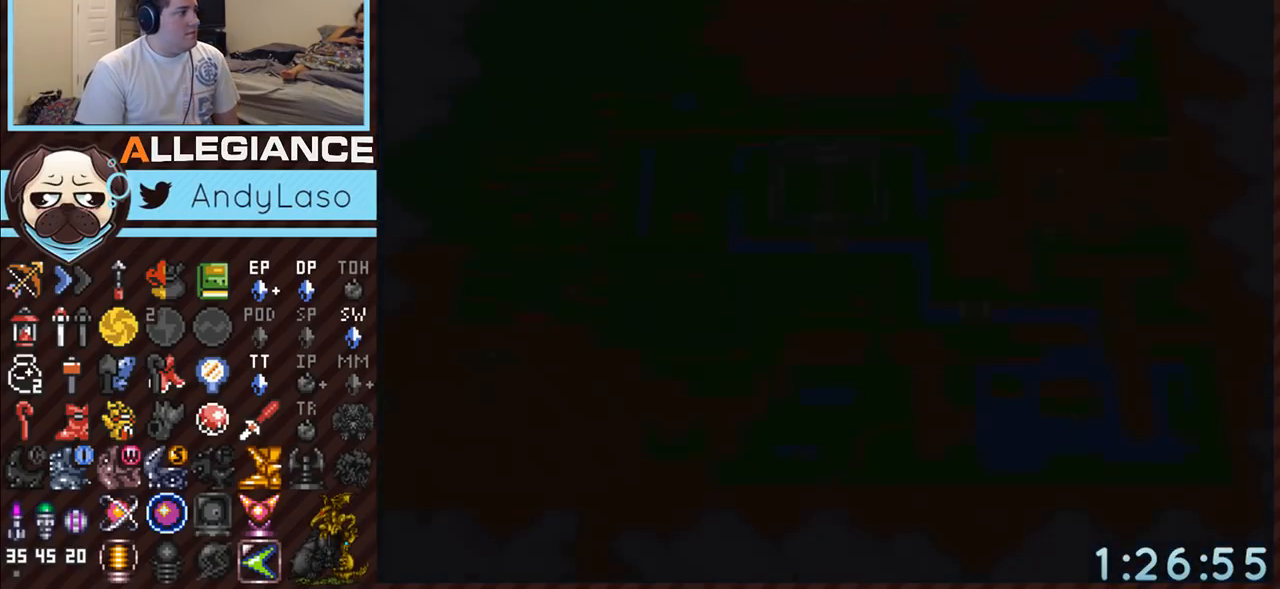
{"buttons": [], "events": []}
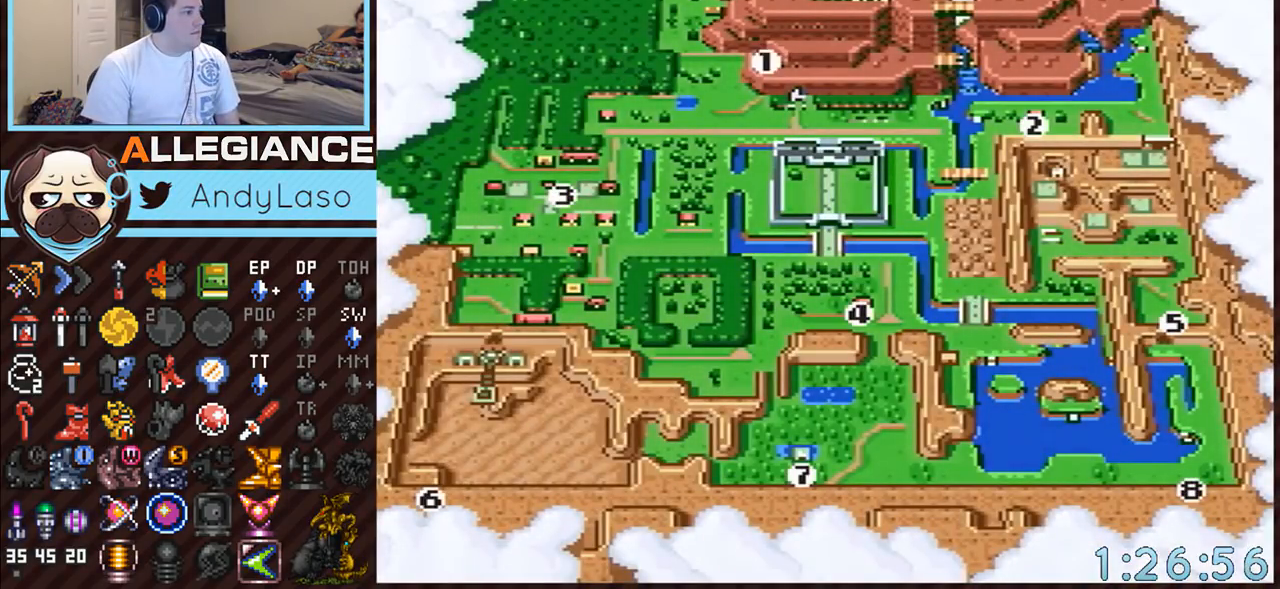
{"buttons": [], "events": []}
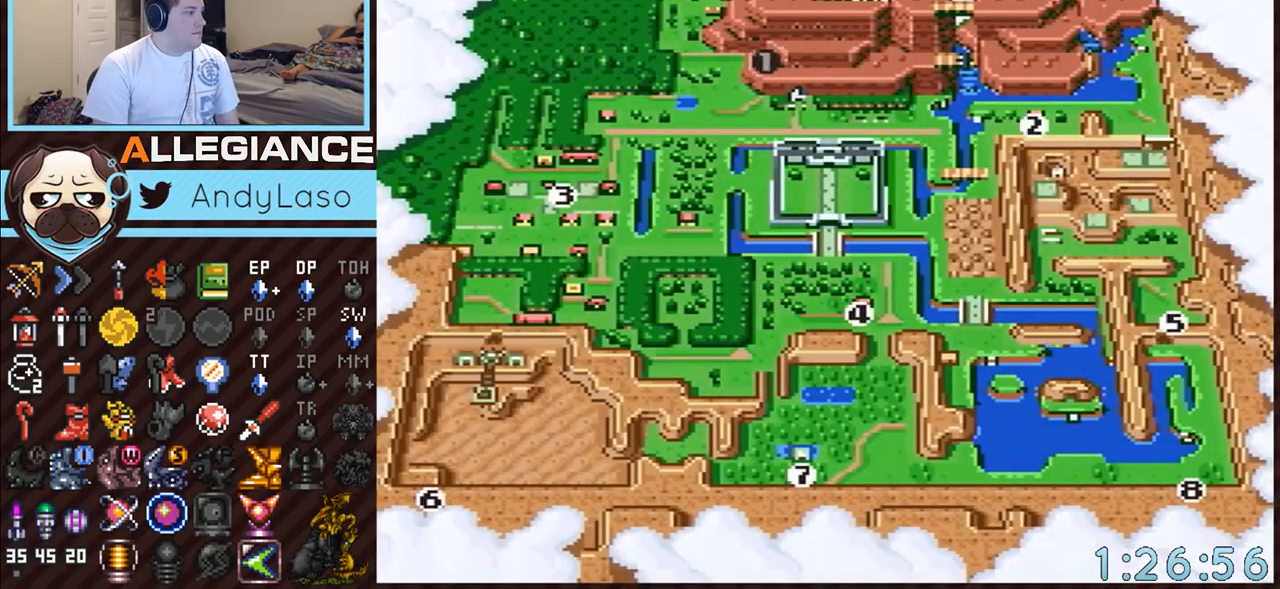
{"buttons": [], "events": []}
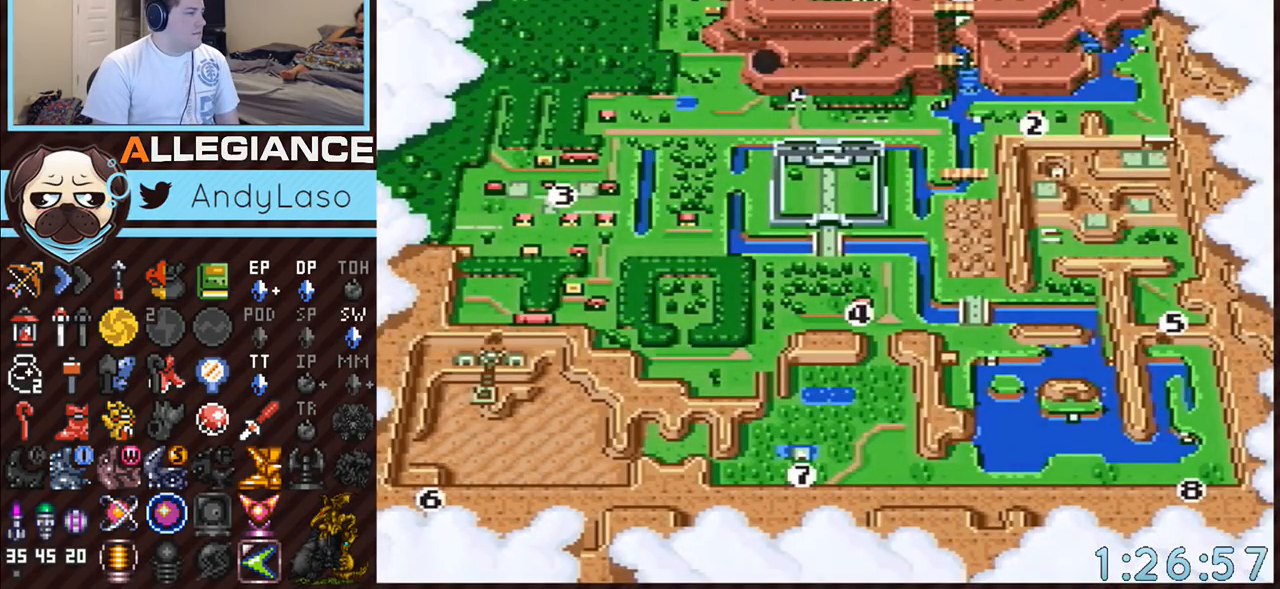
{"buttons": [], "events": []}
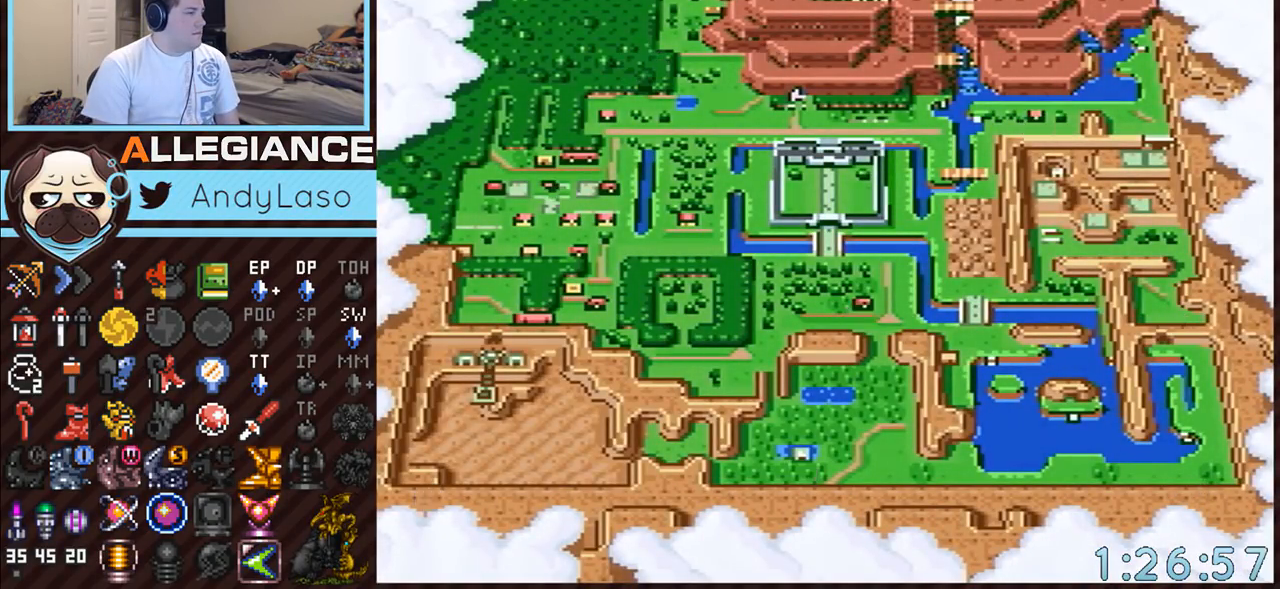
{"buttons": [], "events": [[33, "A", "down"], [467, "A", "up"]]}
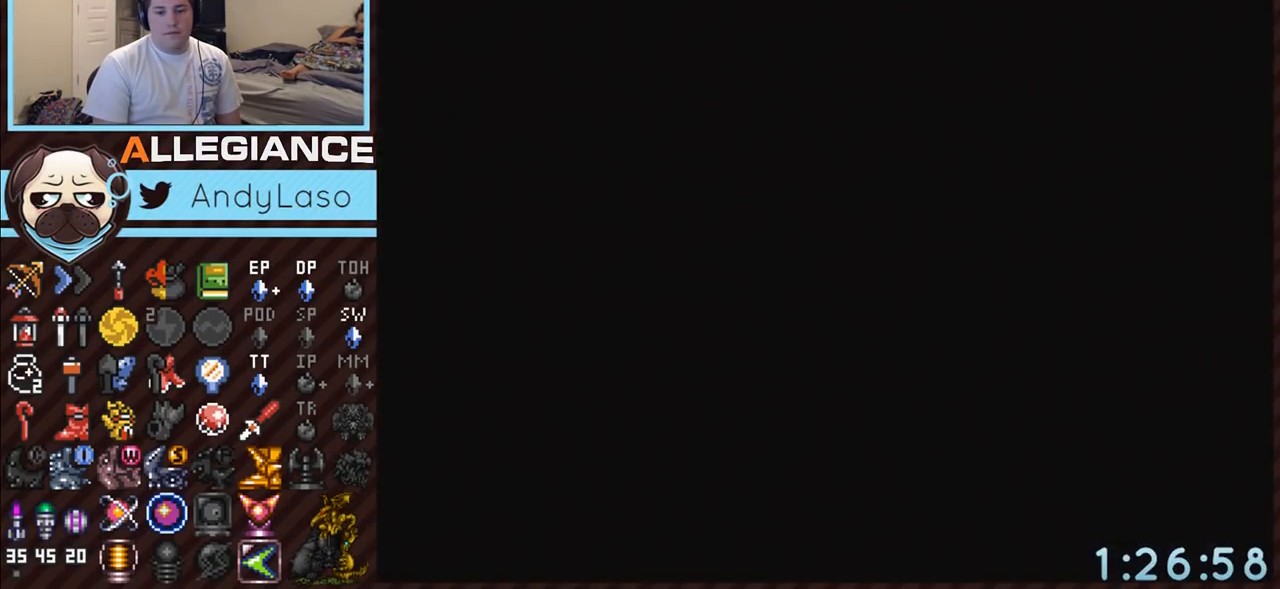
{"buttons": [], "events": []}
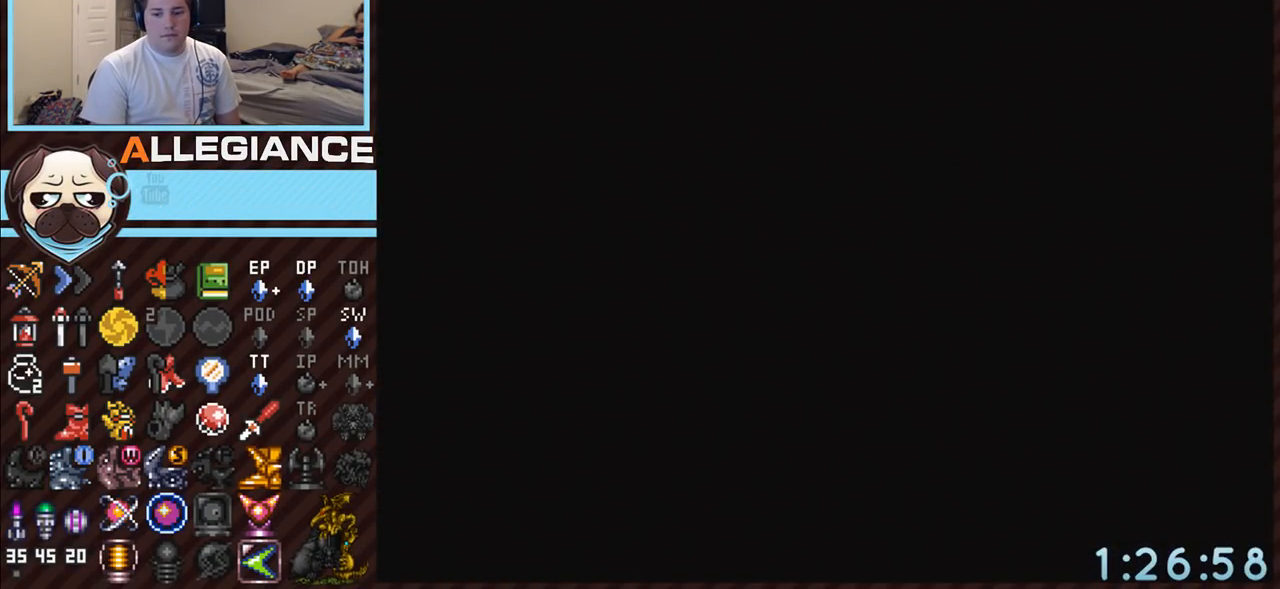
{"buttons": ["DPAD_RIGHT"], "events": [[117, "DPAD_RIGHT", "down"]]}
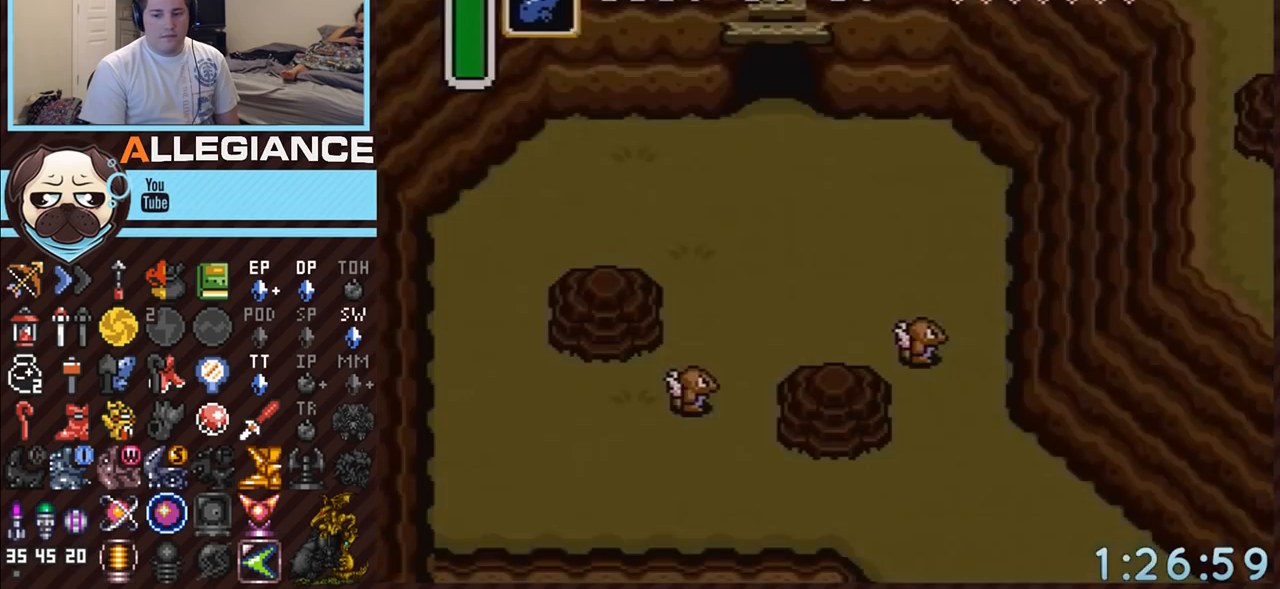
{"buttons": ["DPAD_RIGHT"], "events": []}
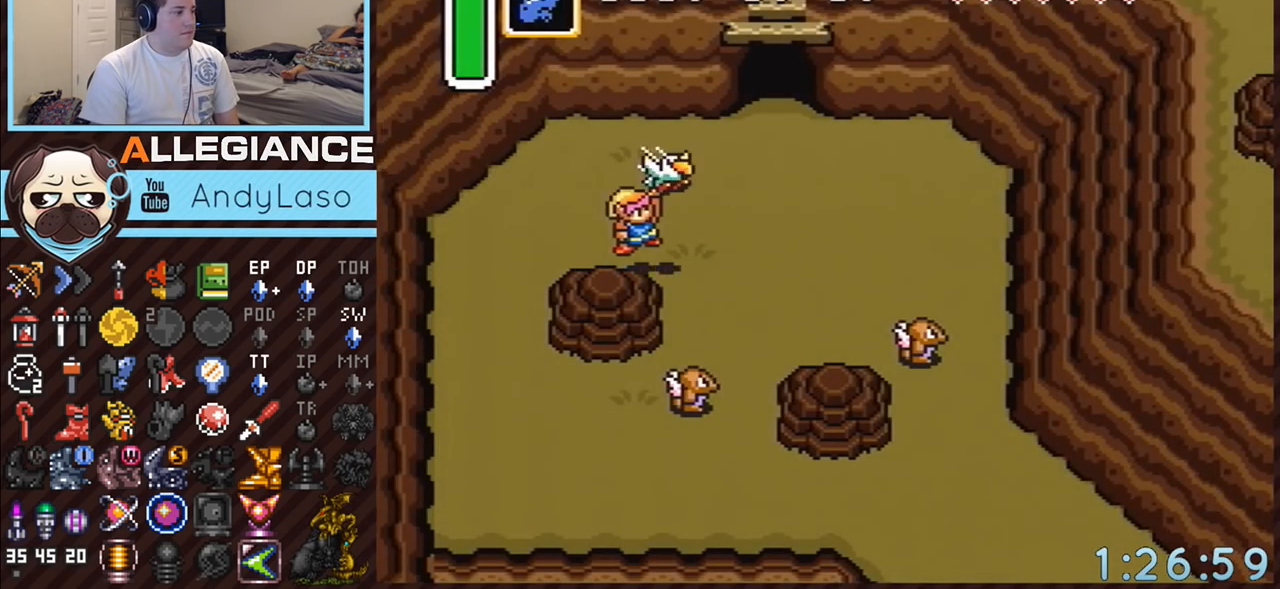
{"buttons": ["DPAD_DOWN", "DPAD_RIGHT"], "events": [[200, "DPAD_DOWN", "down"]]}
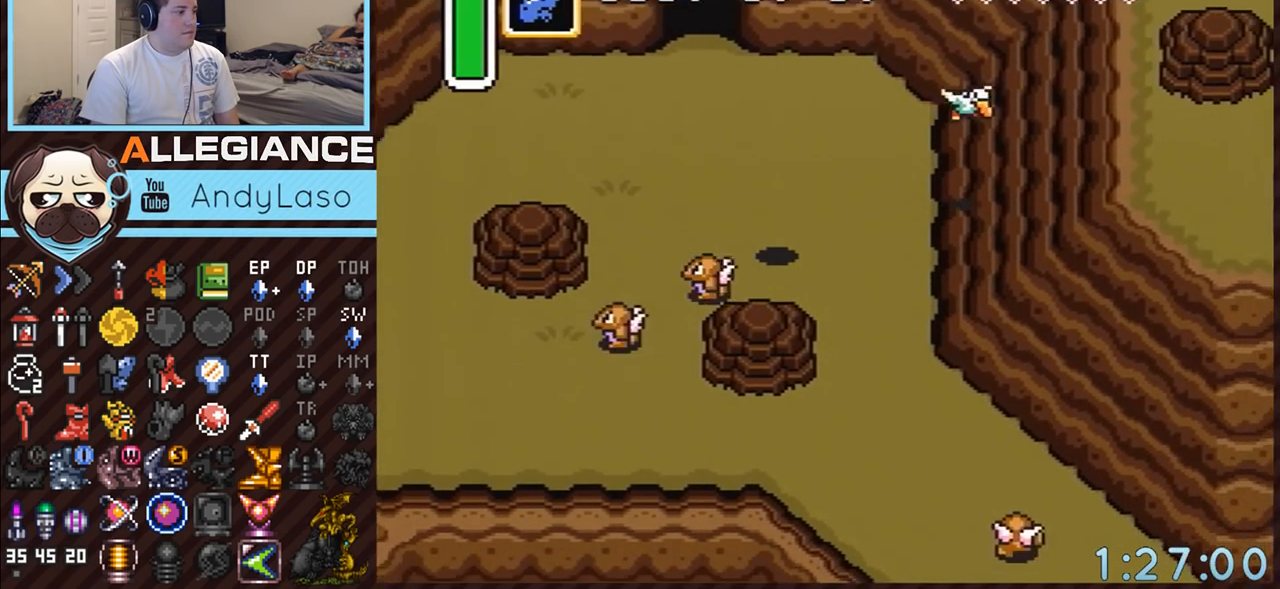
{"buttons": ["DPAD_DOWN", "DPAD_RIGHT"], "events": []}
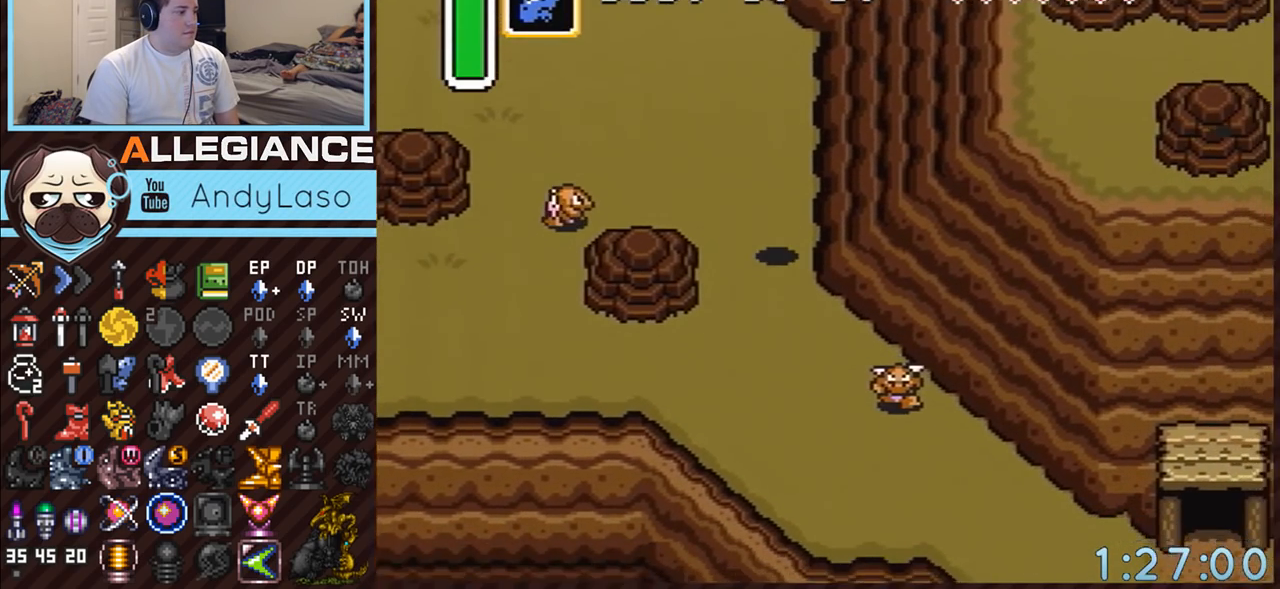
{"buttons": ["A", "DPAD_RIGHT"], "events": [[317, "DPAD_DOWN", "up"], [350, "A", "down"]]}
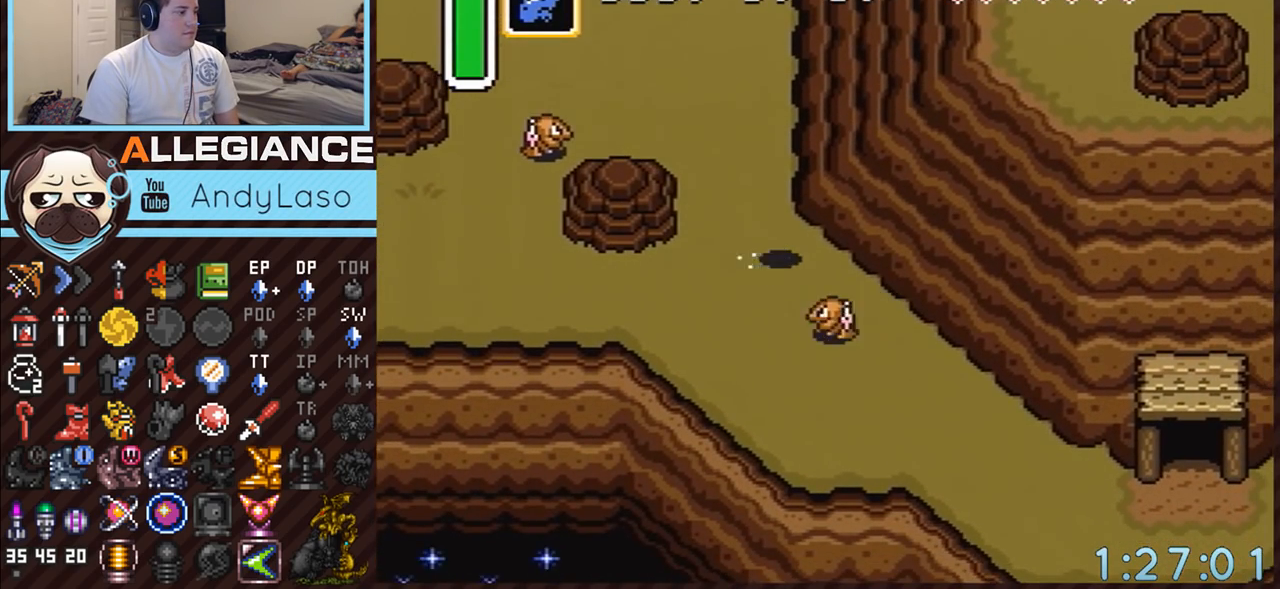
{"buttons": ["A"], "events": [[100, "DPAD_RIGHT", "up"]]}
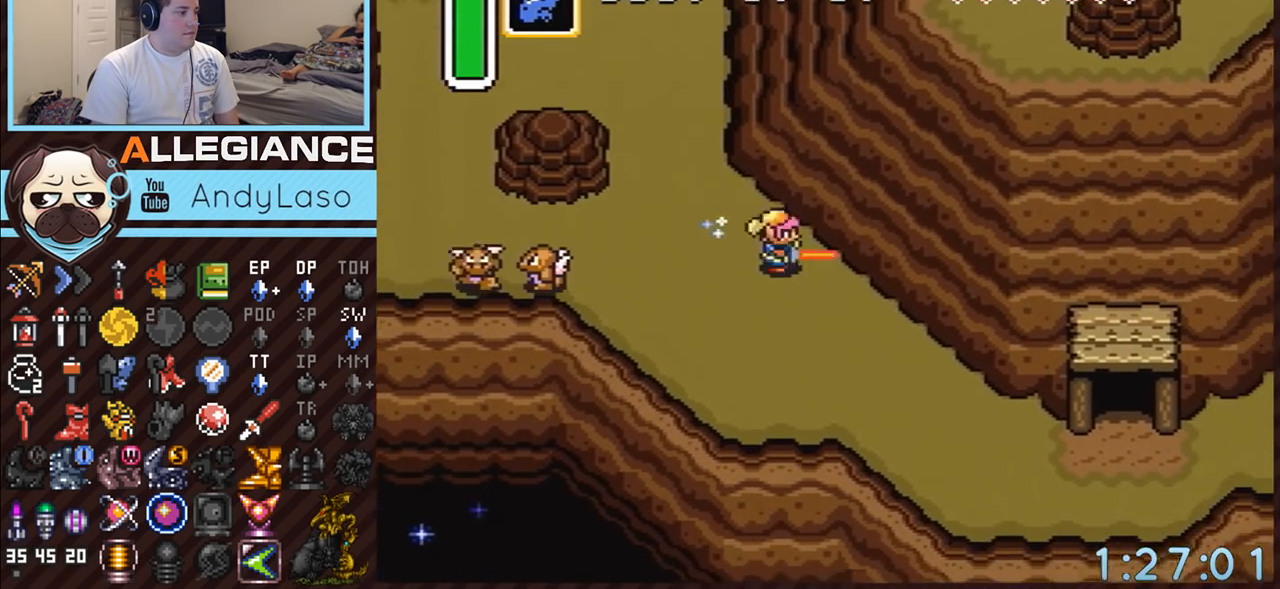
{"buttons": ["A"], "events": []}
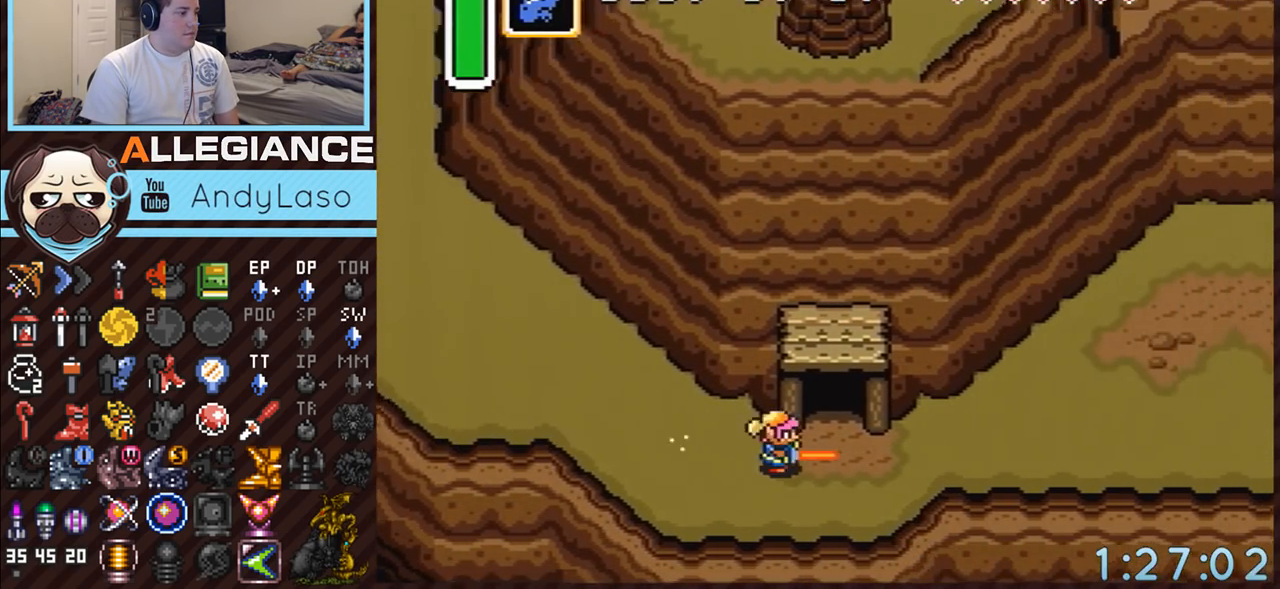
{"buttons": [], "events": [[100, "A", "up"]]}
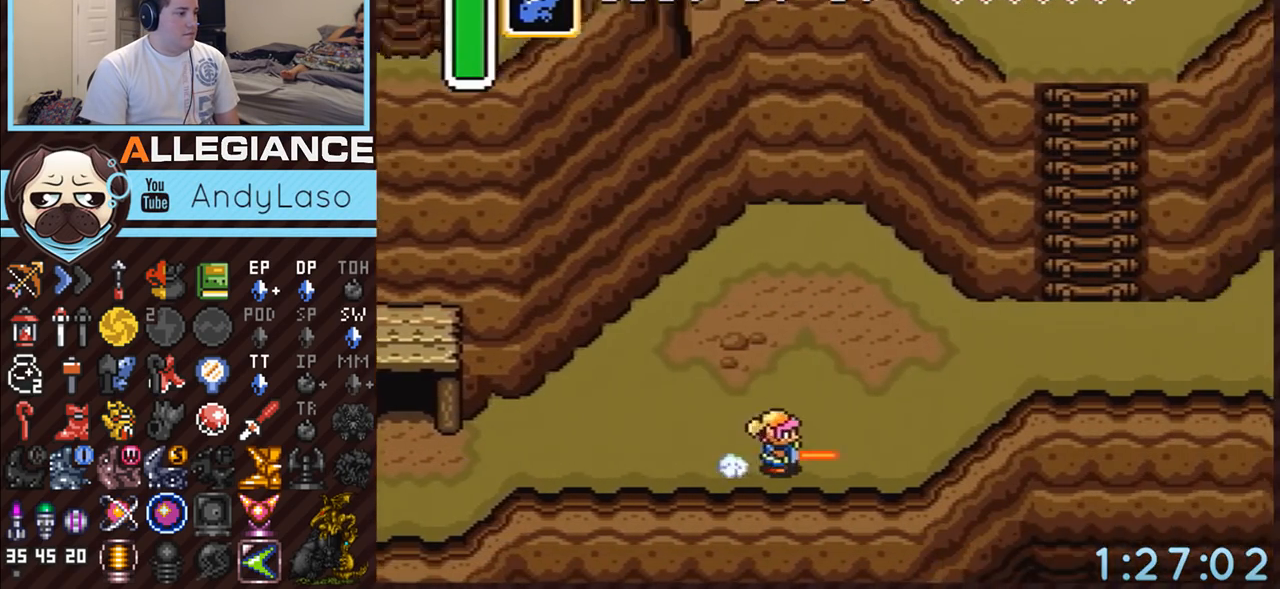
{"buttons": ["DPAD_UP"], "events": [[500, "DPAD_UP", "down"]]}